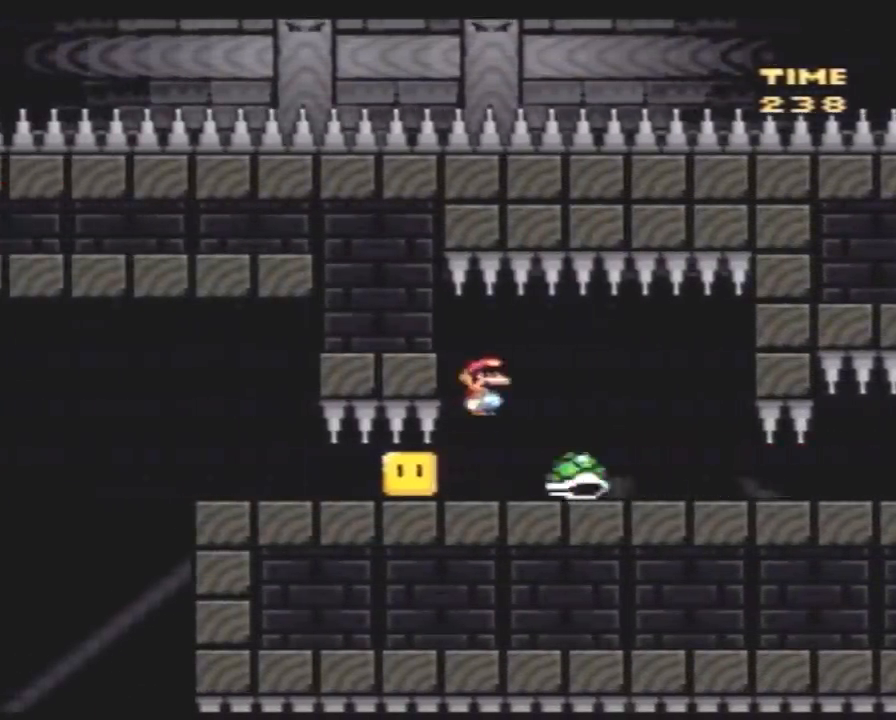
Gameplay with a controller (Nintendo layout); each line is a JSON object with the inputs held at the frame after it. "events" lists button and stick changes between this image and that frame as [ms after this image, input, new state], when the widget could be followed in between. Not read: B L3 R3.
{"buttons": ["Y", "DPAD_UP", "DPAD_LEFT"], "events": [[350, "DPAD_RIGHT", "up"], [350, "DPAD_UP", "down"], [383, "DPAD_LEFT", "down"]]}
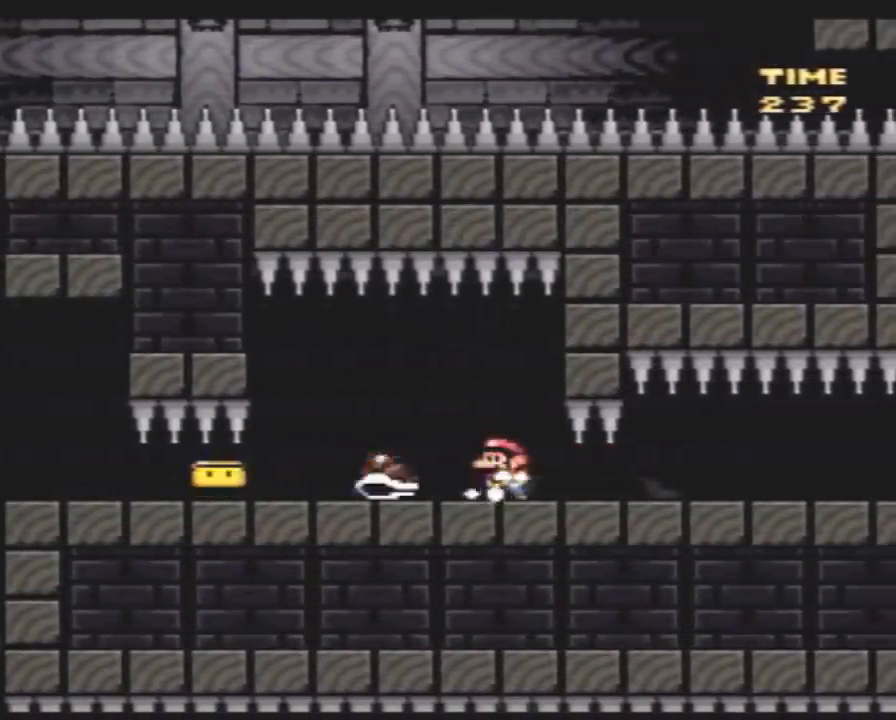
{"buttons": ["Y", "DPAD_LEFT"], "events": [[17, "A", "down"], [50, "A", "up"], [433, "DPAD_UP", "up"]]}
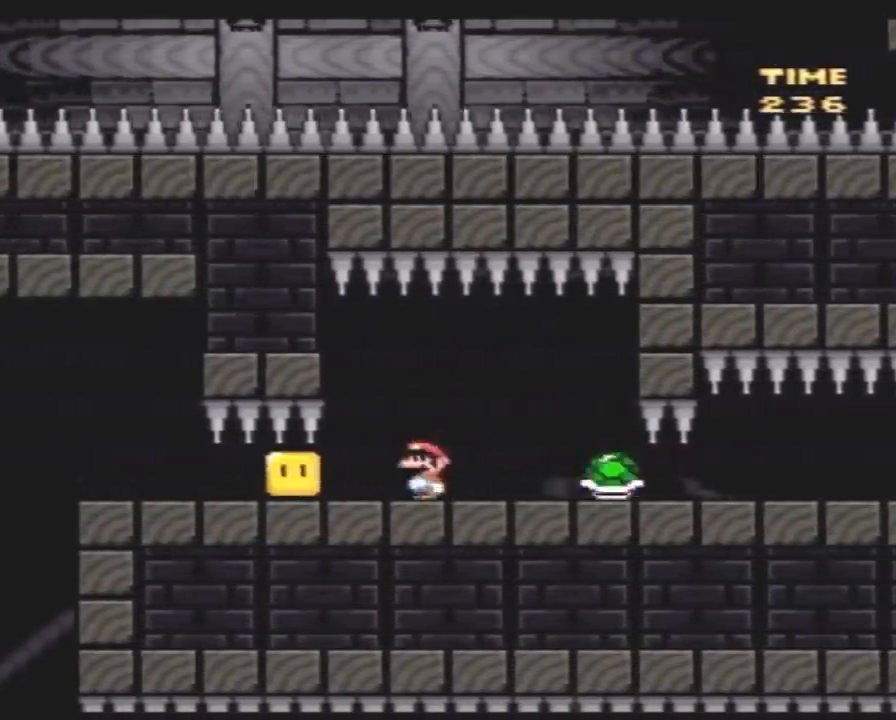
{"buttons": ["Y", "DPAD_RIGHT"], "events": [[383, "DPAD_LEFT", "up"], [450, "DPAD_RIGHT", "down"]]}
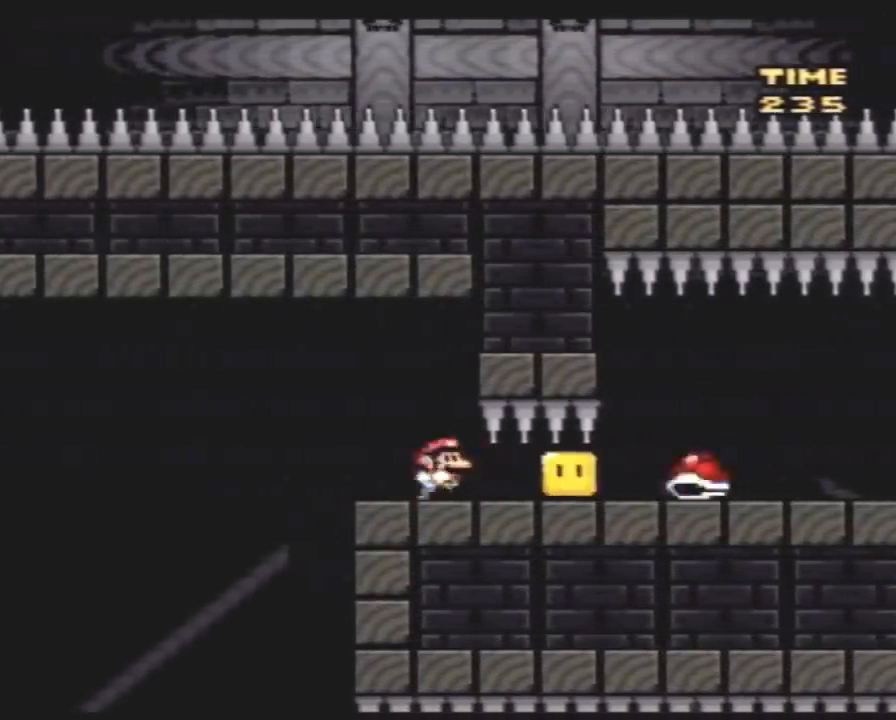
{"buttons": ["Y", "DPAD_LEFT"], "events": [[83, "DPAD_RIGHT", "up"], [167, "DPAD_LEFT", "down"]]}
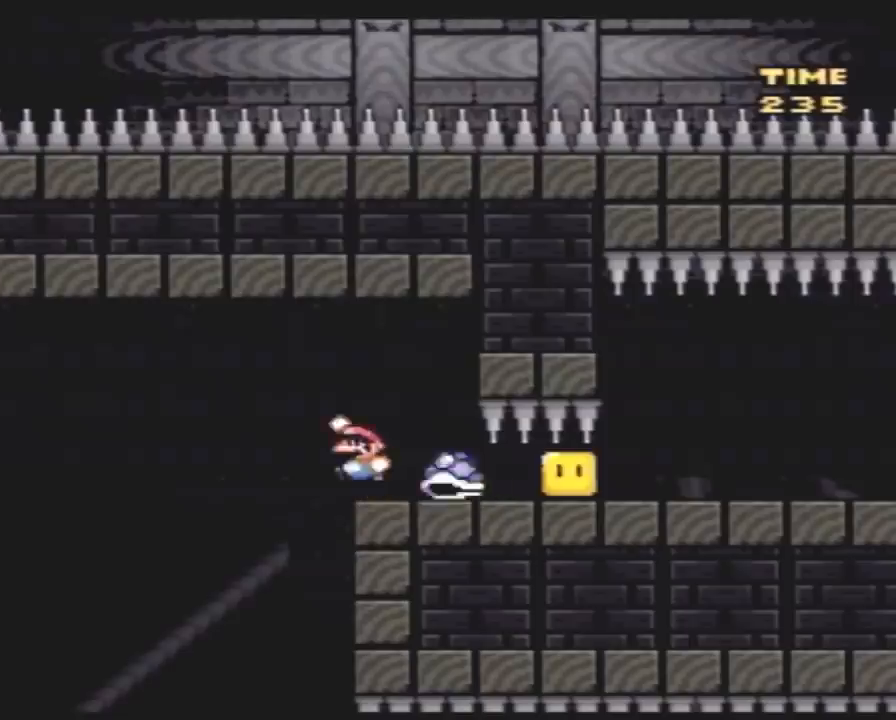
{"buttons": ["Y", "DPAD_LEFT"], "events": [[17, "DPAD_UP", "down"], [333, "DPAD_UP", "up"]]}
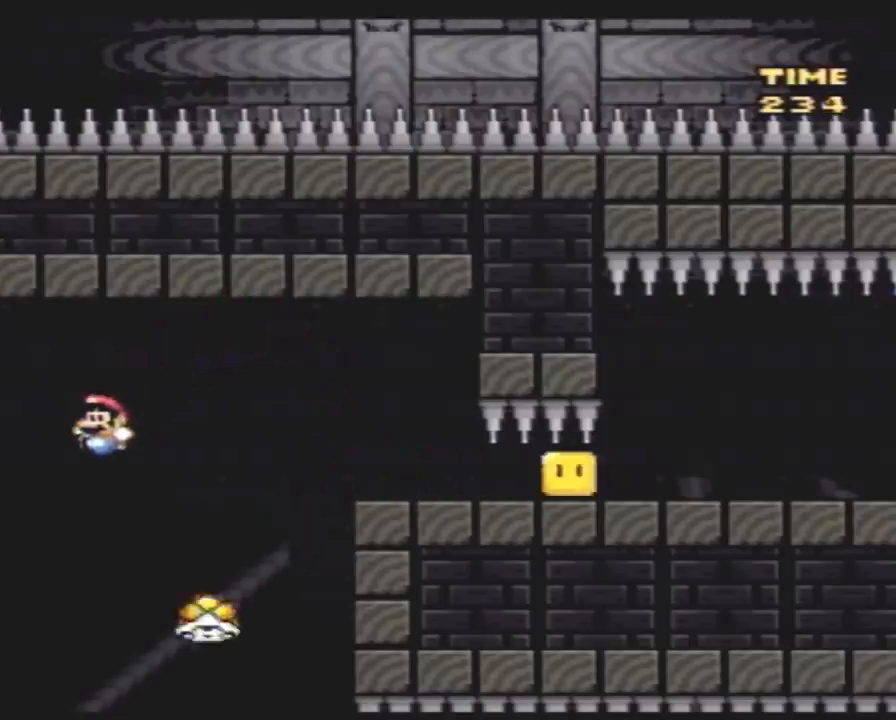
{"buttons": ["Y", "DPAD_RIGHT"], "events": [[133, "DPAD_LEFT", "up"], [200, "DPAD_RIGHT", "down"]]}
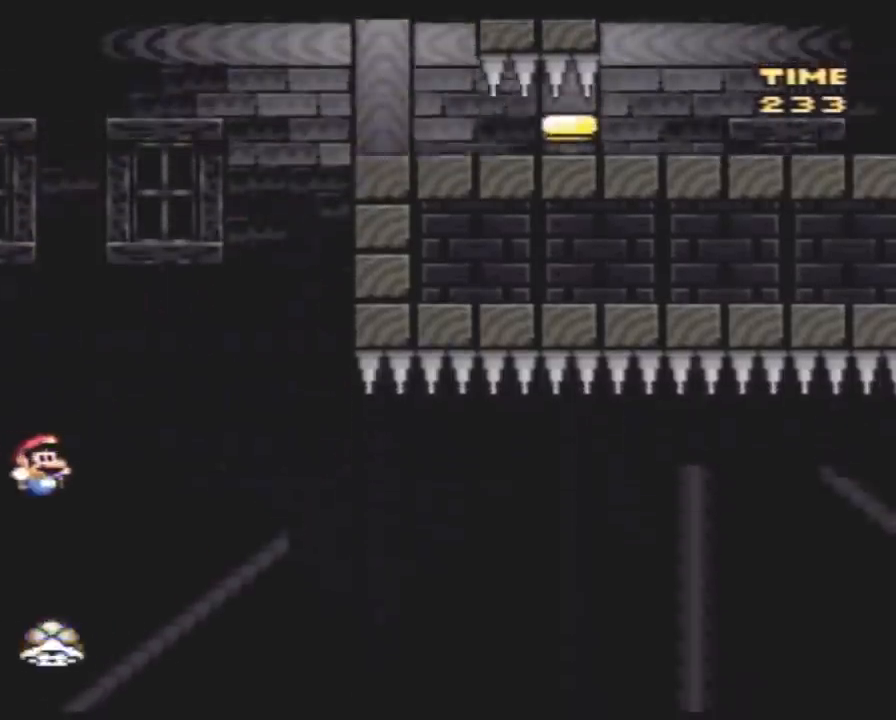
{"buttons": ["Y", "DPAD_RIGHT"], "events": [[267, "DPAD_RIGHT", "up"], [267, "DPAD_UP", "down"], [300, "DPAD_LEFT", "down"], [300, "DPAD_UP", "up"], [367, "DPAD_LEFT", "up"], [367, "DPAD_RIGHT", "down"]]}
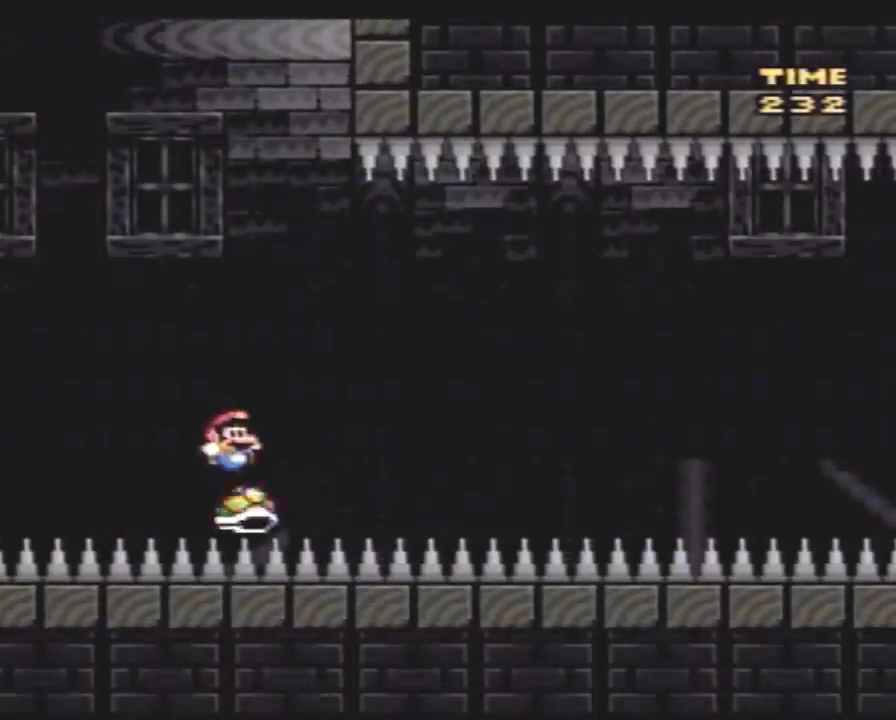
{"buttons": ["Y", "DPAD_LEFT"], "events": [[267, "DPAD_LEFT", "down"], [267, "DPAD_RIGHT", "up"]]}
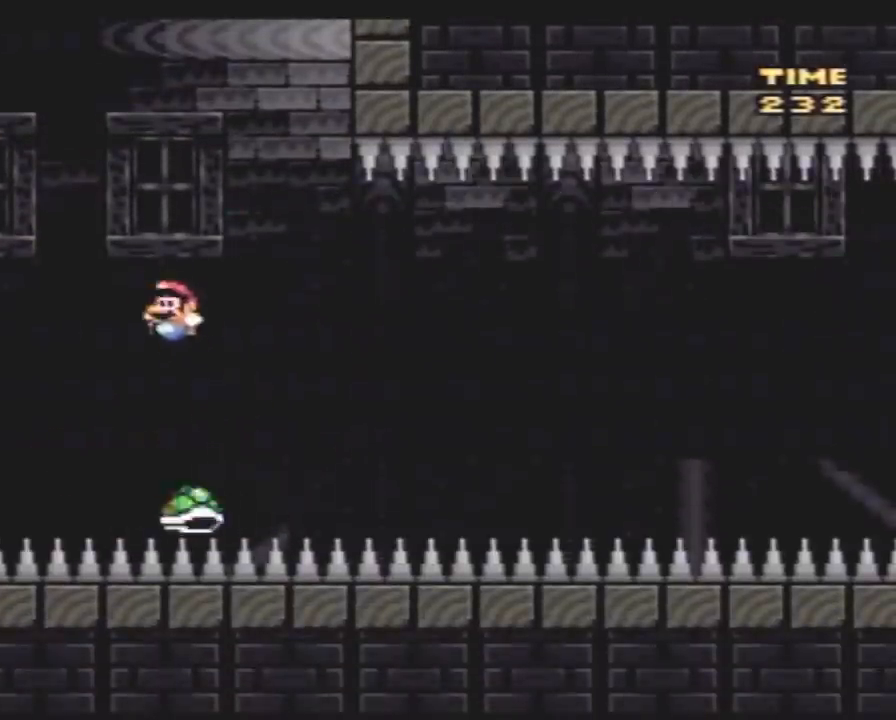
{"buttons": ["Y", "DPAD_LEFT"], "events": [[100, "DPAD_LEFT", "up"], [100, "DPAD_RIGHT", "down"], [500, "DPAD_LEFT", "down"], [500, "DPAD_RIGHT", "up"]]}
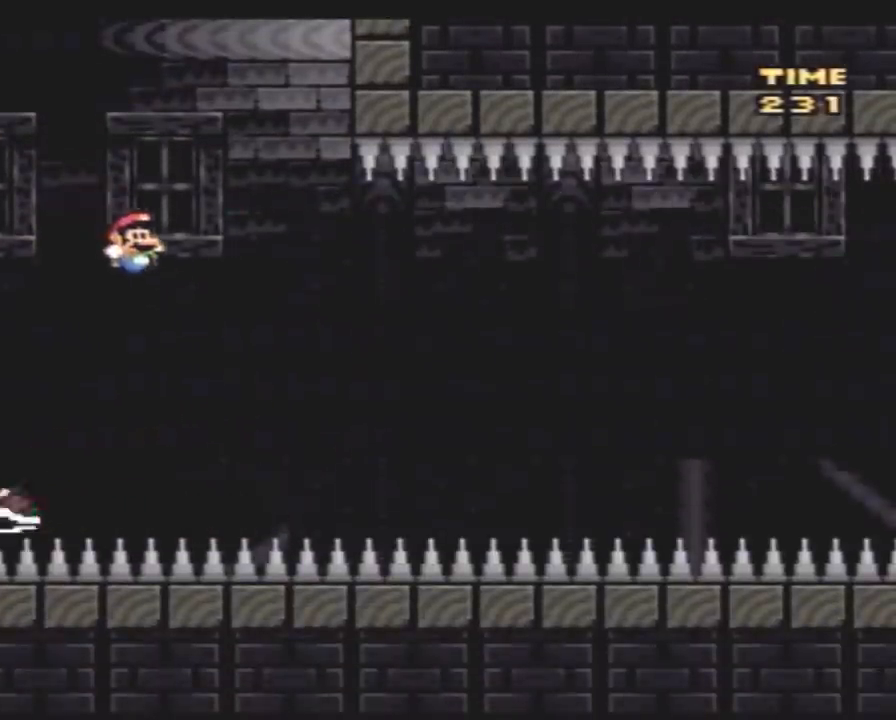
{"buttons": ["Y", "DPAD_RIGHT"], "events": [[183, "DPAD_LEFT", "up"], [183, "DPAD_UP", "down"], [217, "DPAD_RIGHT", "down"], [217, "DPAD_UP", "up"], [317, "DPAD_RIGHT", "up"], [317, "DPAD_UP", "down"], [350, "DPAD_LEFT", "down"], [367, "DPAD_LEFT", "up"], [400, "DPAD_RIGHT", "down"], [433, "DPAD_UP", "up"]]}
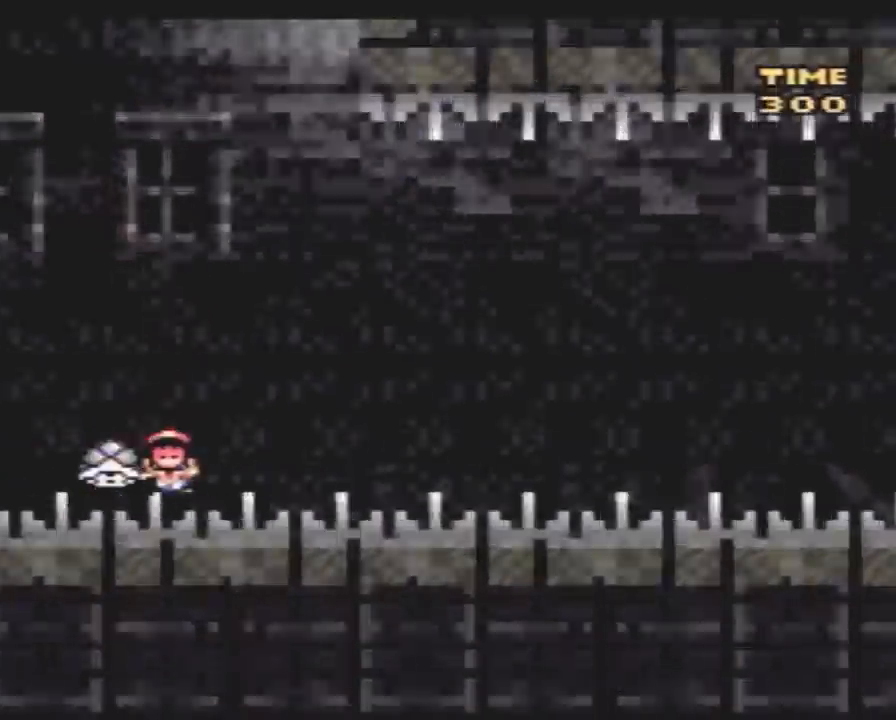
{"buttons": [], "events": [[150, "DPAD_RIGHT", "up"], [150, "Y", "up"]]}
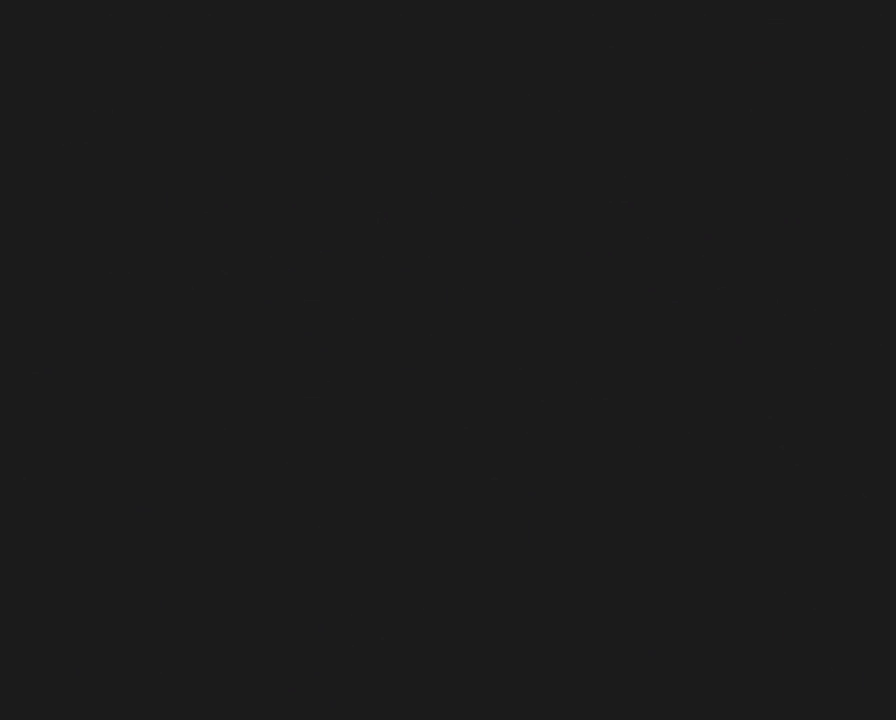
{"buttons": [], "events": []}
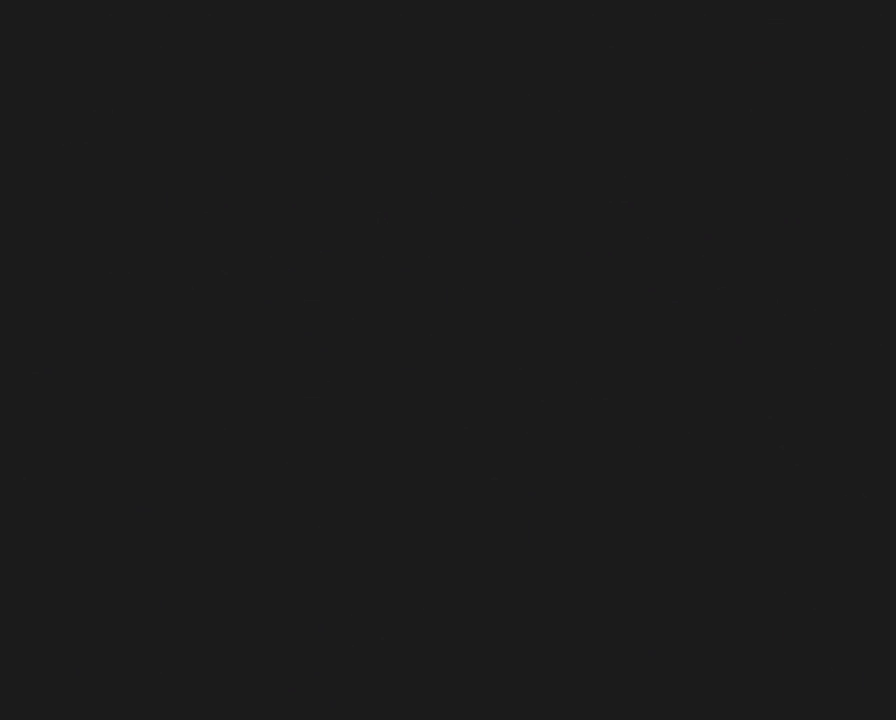
{"buttons": [], "events": []}
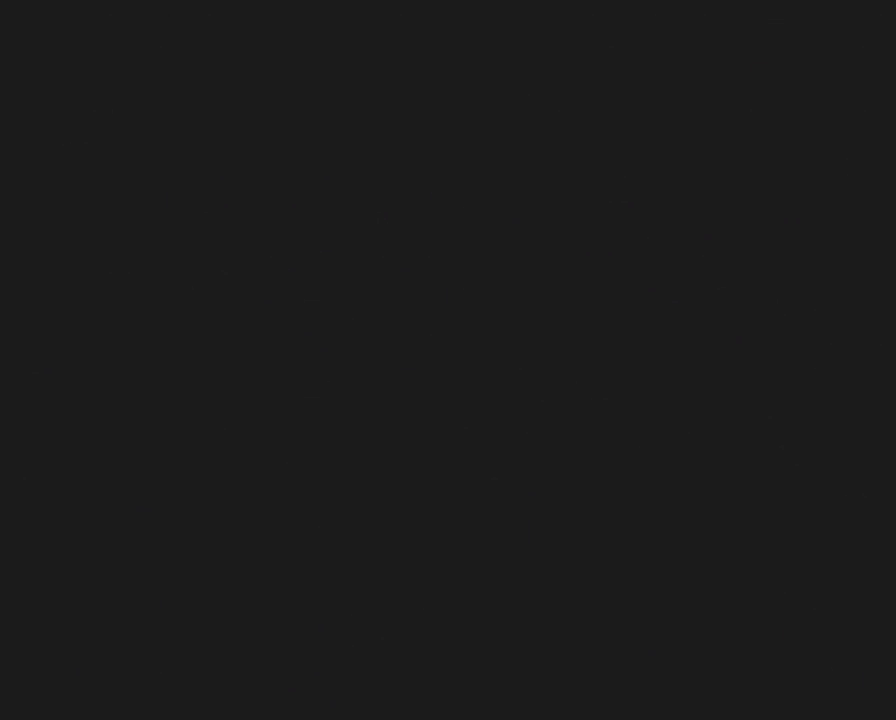
{"buttons": [], "events": []}
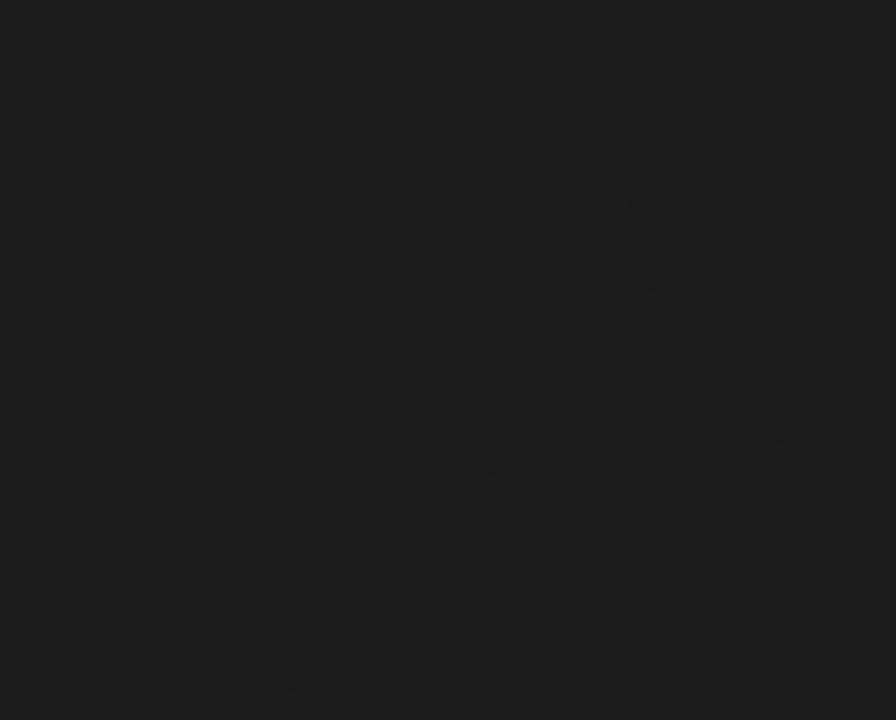
{"buttons": [], "events": [[117, "Y", "down"], [417, "Y", "up"]]}
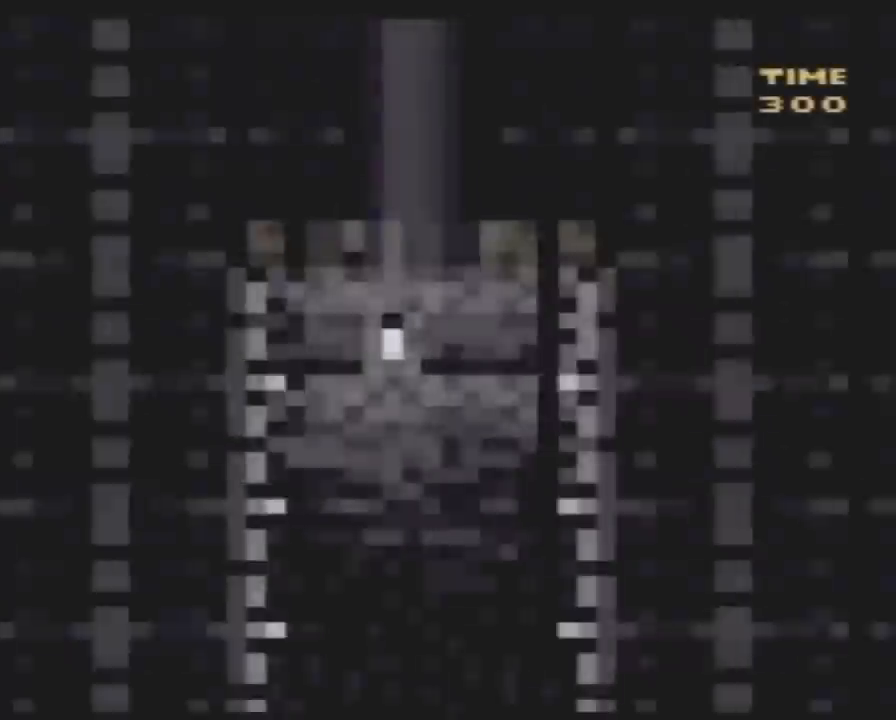
{"buttons": ["Y"], "events": [[333, "Y", "down"]]}
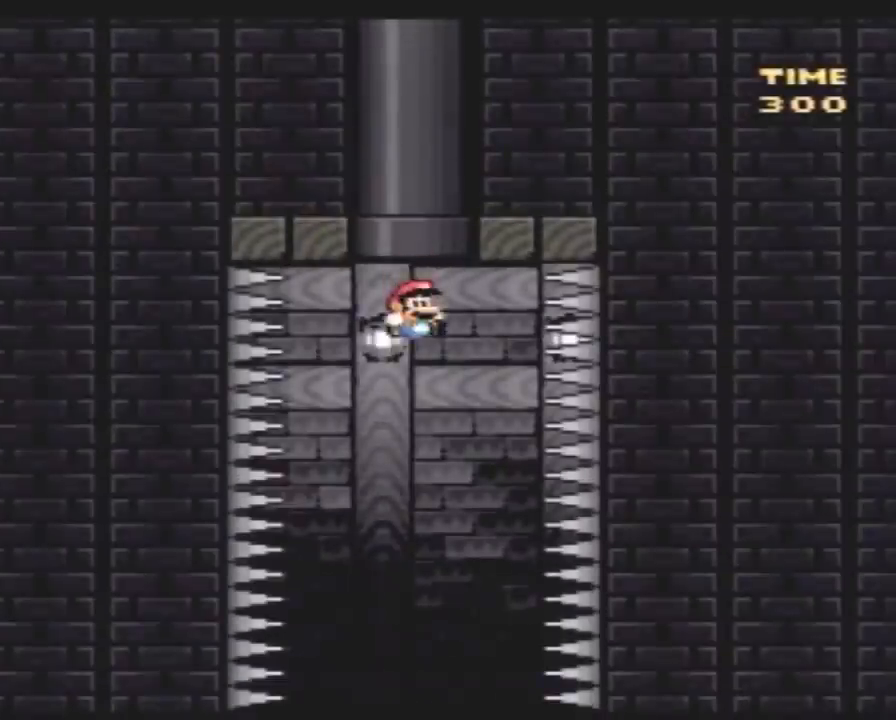
{"buttons": ["Y"], "events": [[183, "DPAD_LEFT", "down"], [367, "DPAD_LEFT", "up"], [433, "DPAD_RIGHT", "down"], [450, "DPAD_RIGHT", "up"]]}
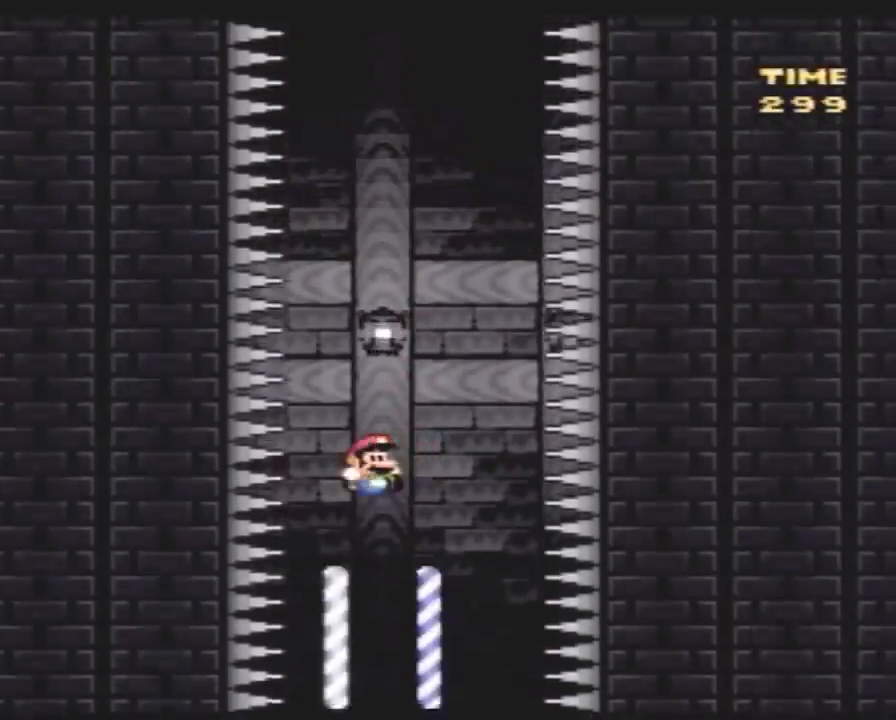
{"buttons": ["Y"], "events": [[383, "DPAD_RIGHT", "down"], [483, "DPAD_RIGHT", "up"]]}
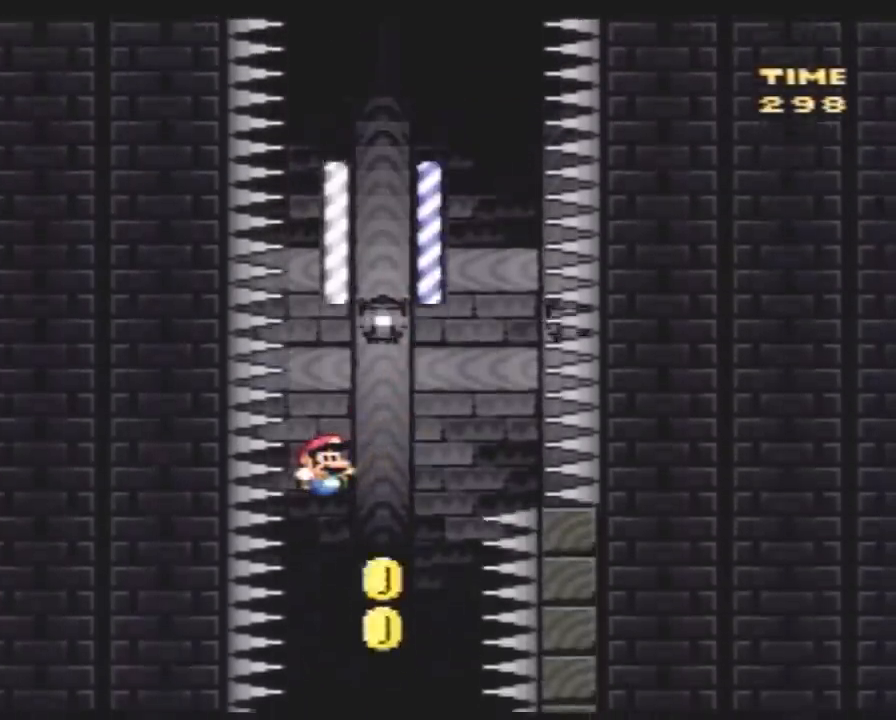
{"buttons": ["Y"], "events": [[350, "DPAD_LEFT", "down"], [450, "DPAD_LEFT", "up"]]}
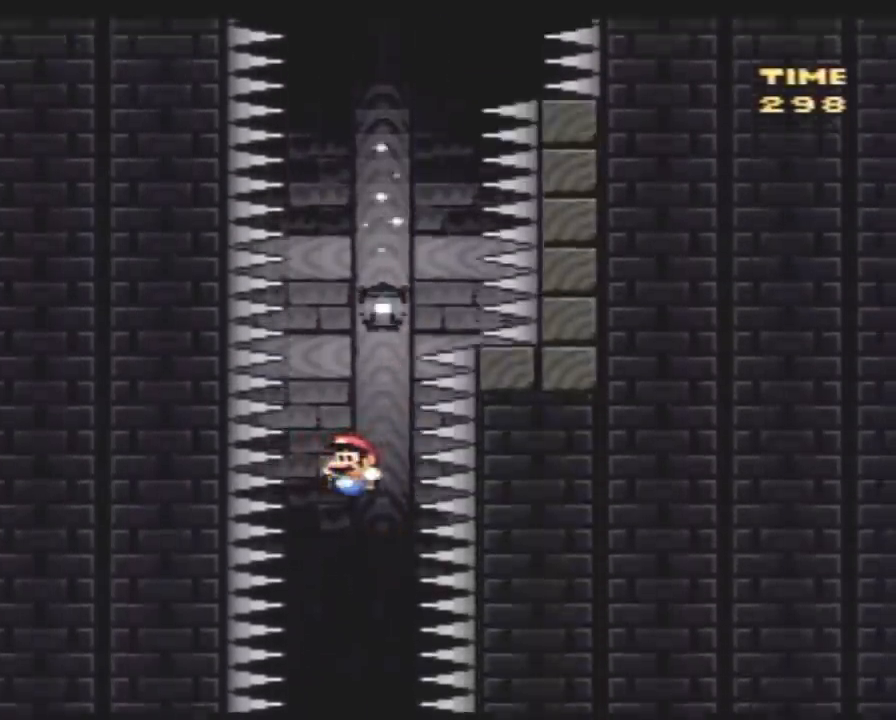
{"buttons": ["Y"], "events": [[50, "DPAD_RIGHT", "down"], [117, "DPAD_RIGHT", "up"], [250, "DPAD_LEFT", "down"], [267, "DPAD_LEFT", "up"], [333, "DPAD_RIGHT", "down"], [433, "DPAD_RIGHT", "up"]]}
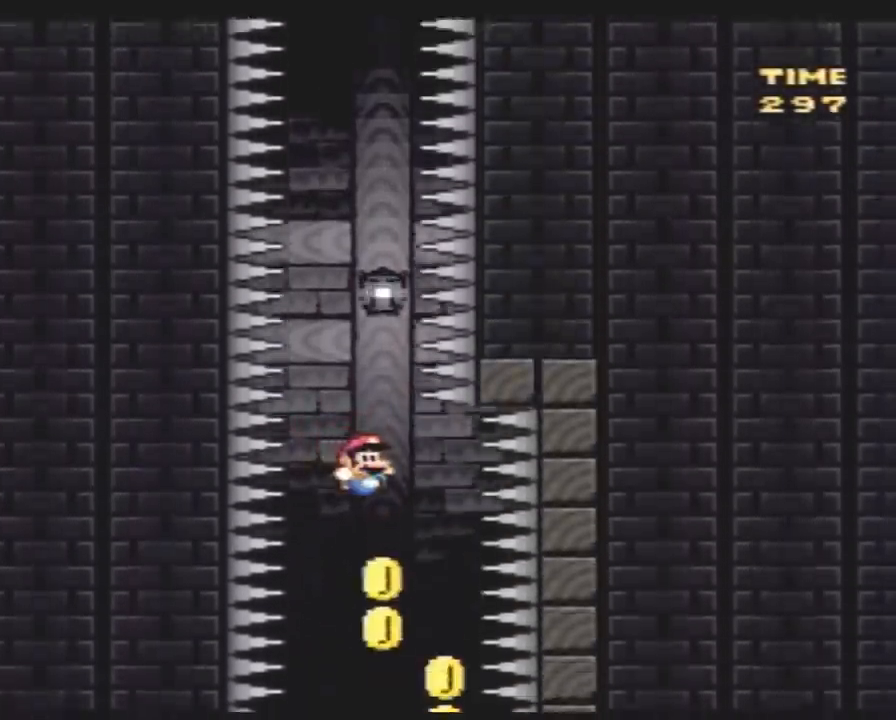
{"buttons": ["Y", "DPAD_RIGHT"], "events": [[383, "DPAD_RIGHT", "down"]]}
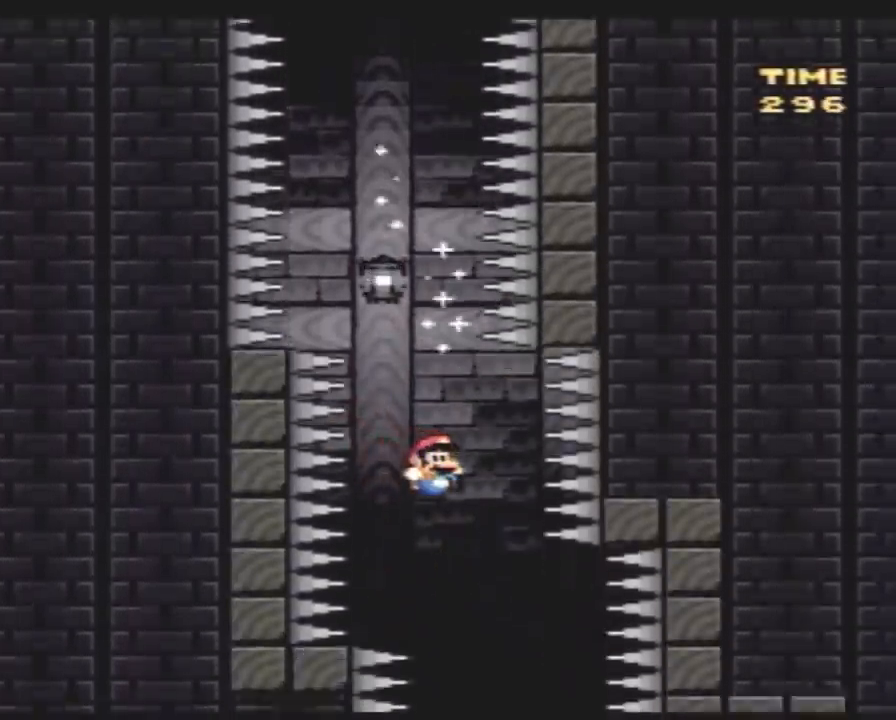
{"buttons": ["Y"], "events": [[50, "DPAD_RIGHT", "up"]]}
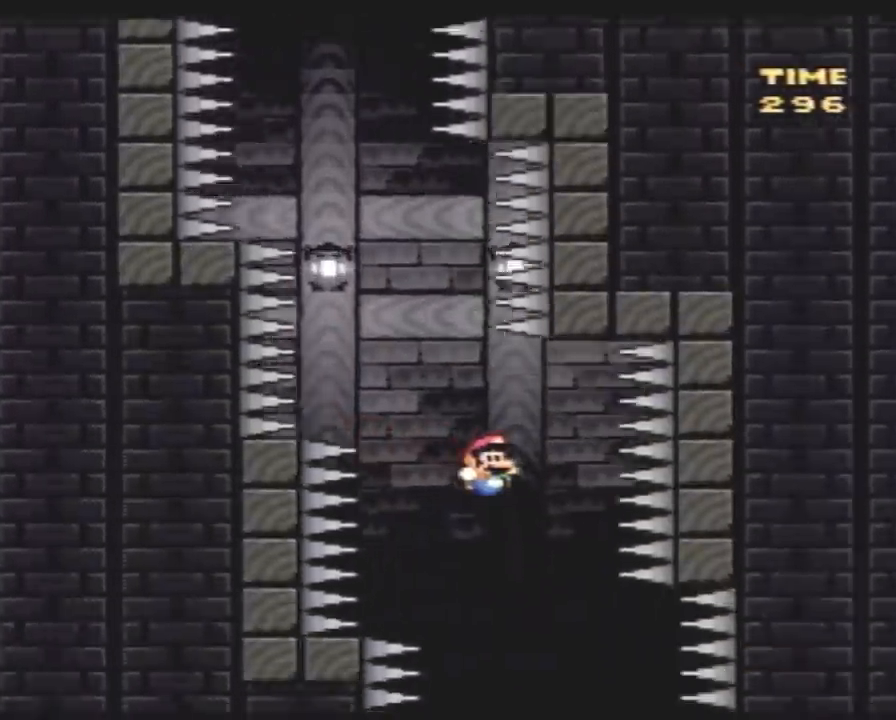
{"buttons": ["Y"], "events": [[17, "DPAD_LEFT", "down"], [83, "DPAD_LEFT", "up"], [133, "DPAD_RIGHT", "down"], [417, "DPAD_RIGHT", "up"]]}
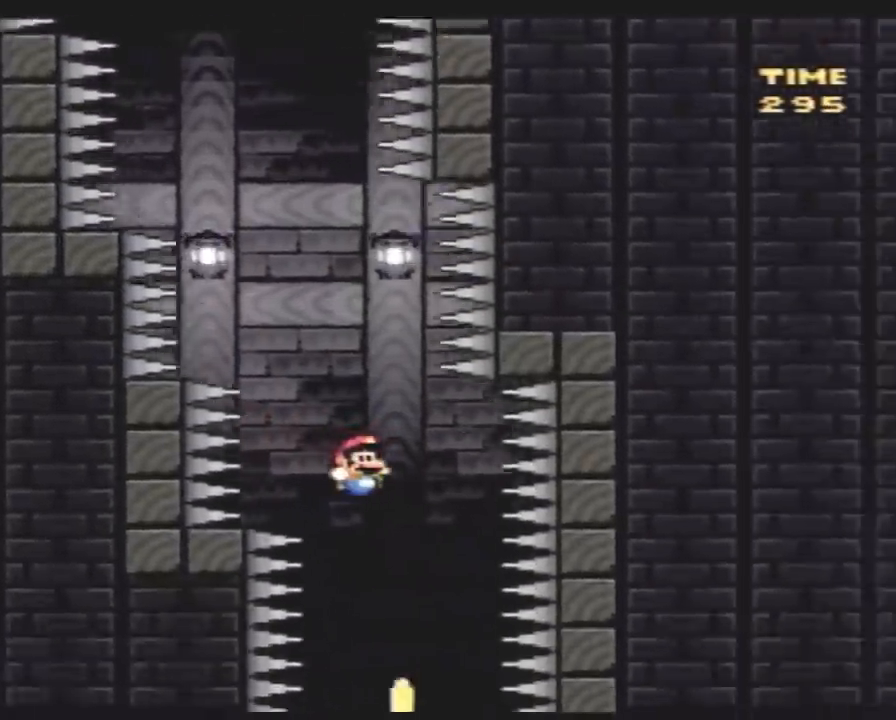
{"buttons": ["Y", "DPAD_LEFT"], "events": [[133, "DPAD_LEFT", "down"]]}